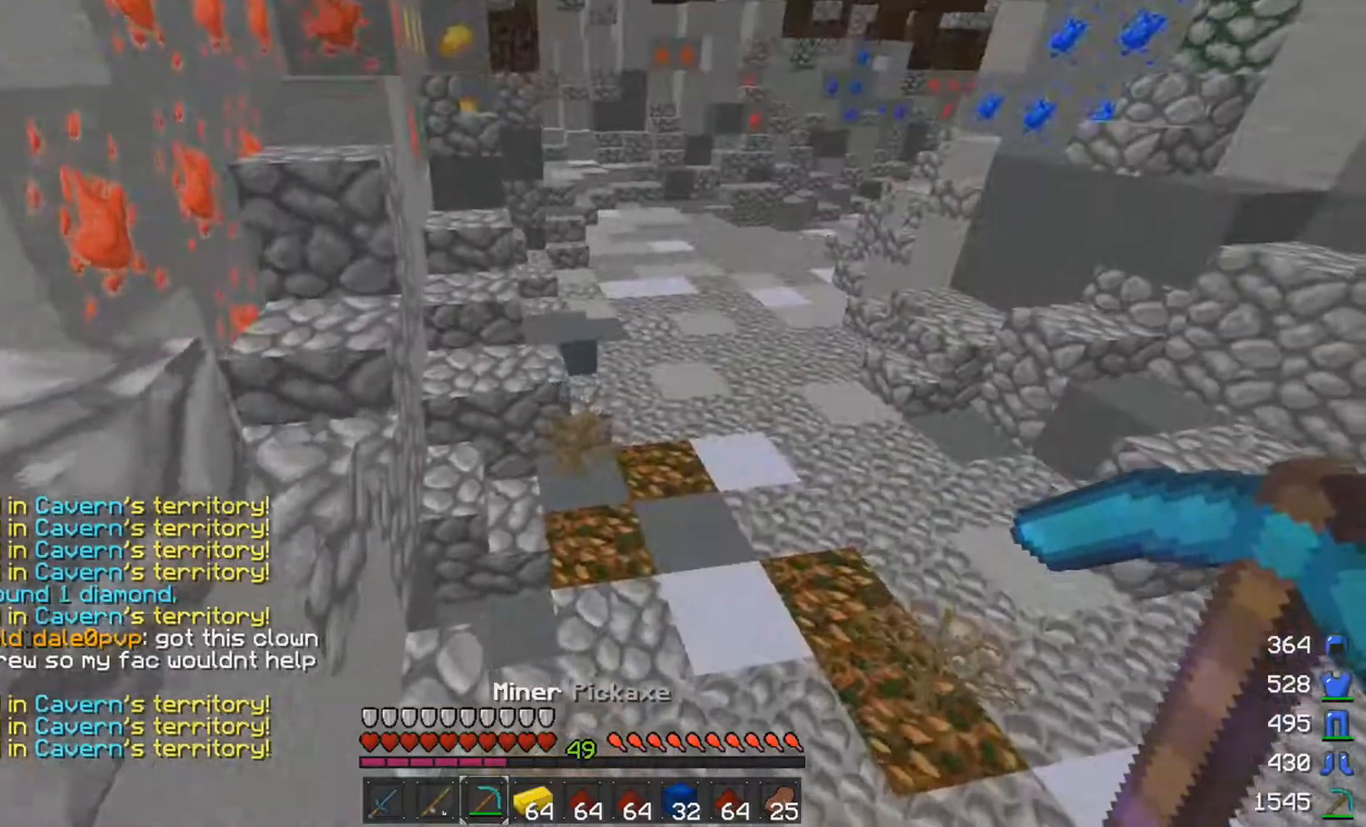
Gameplay with keyboard and mouse; each line is a JSON object with the keys and mouse buttons held at the frame after it. "events" lists presses ("down") and releases ("up") of "a", "d", "s", "space", "w", "mouse_left" and "mouse_right" between this image and that frame as [ms after this image, input, new state], when the widget could be followed in between. "mouse_left", "mouse_right" = the "left", "right" buttons of the "mouse" list. No other keys are recorded. Fast repeated clicks can show as one long hold. Mouse movement is not recorded.
{"keys": ["a", "w"], "mouse": [], "events": [[233, "d", "down"], [283, "d", "up"], [333, "a", "down"]]}
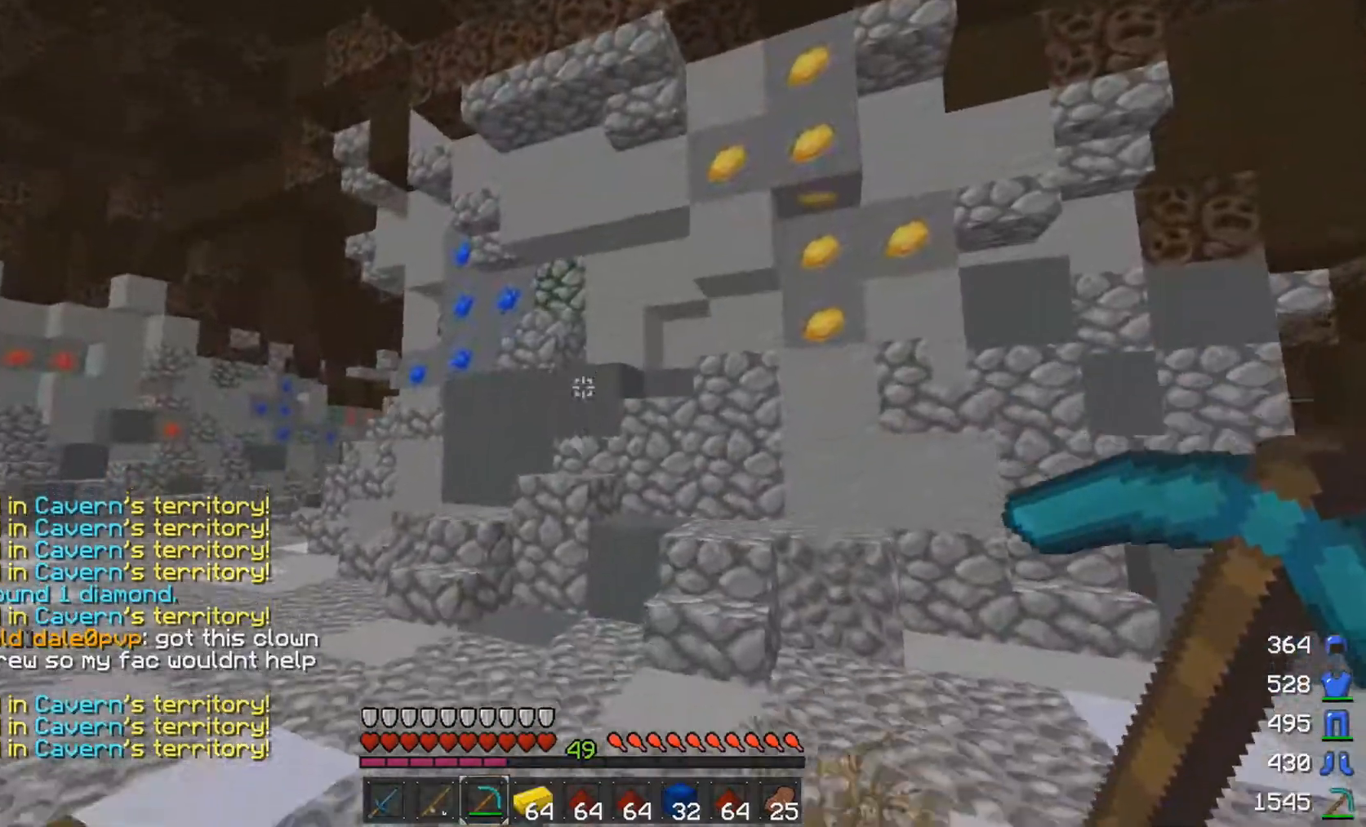
{"keys": ["d", "w"], "mouse": [], "events": [[33, "space", "down"], [233, "a", "up"], [283, "space", "up"], [483, "d", "down"]]}
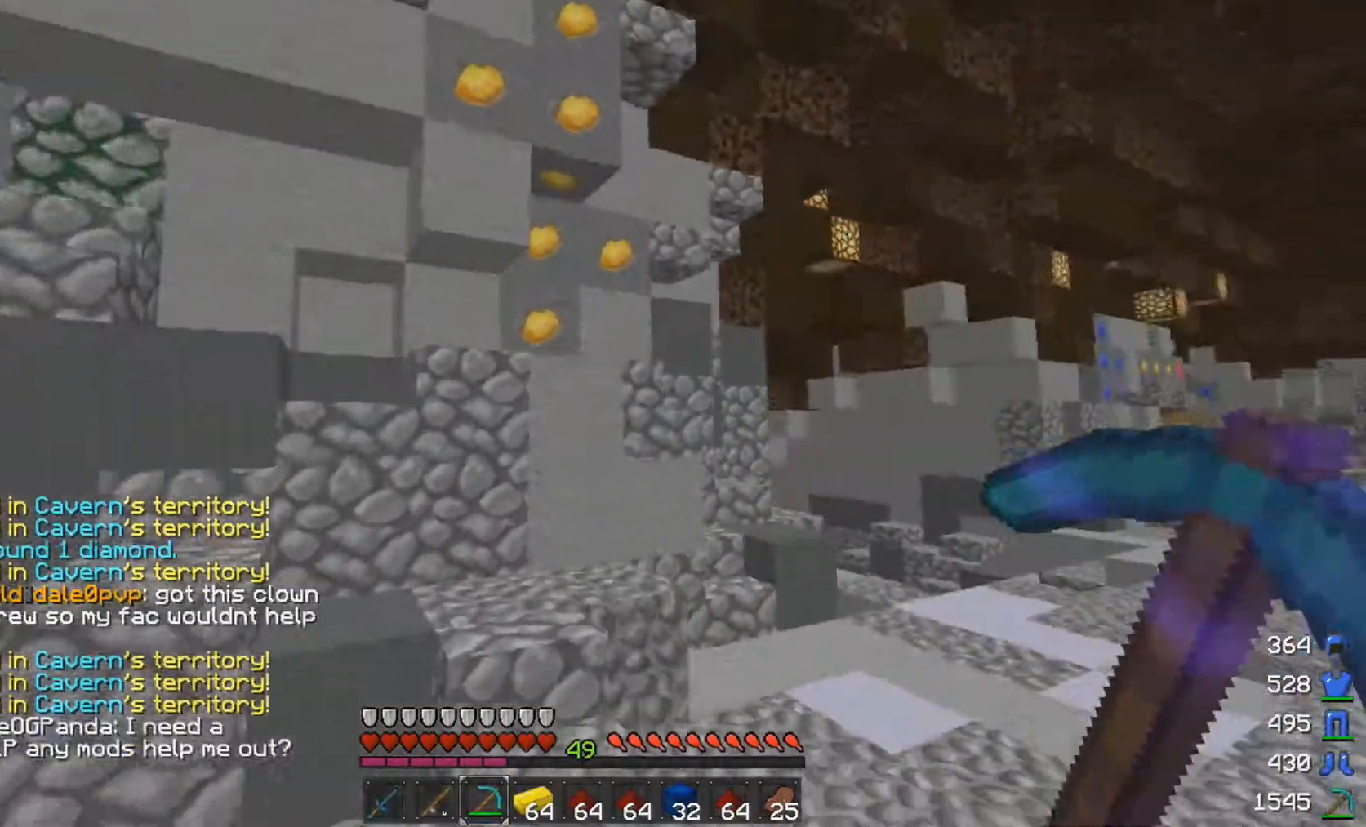
{"keys": [], "mouse": [], "events": [[133, "d", "up"], [233, "space", "down"], [383, "space", "up"], [433, "w", "up"]]}
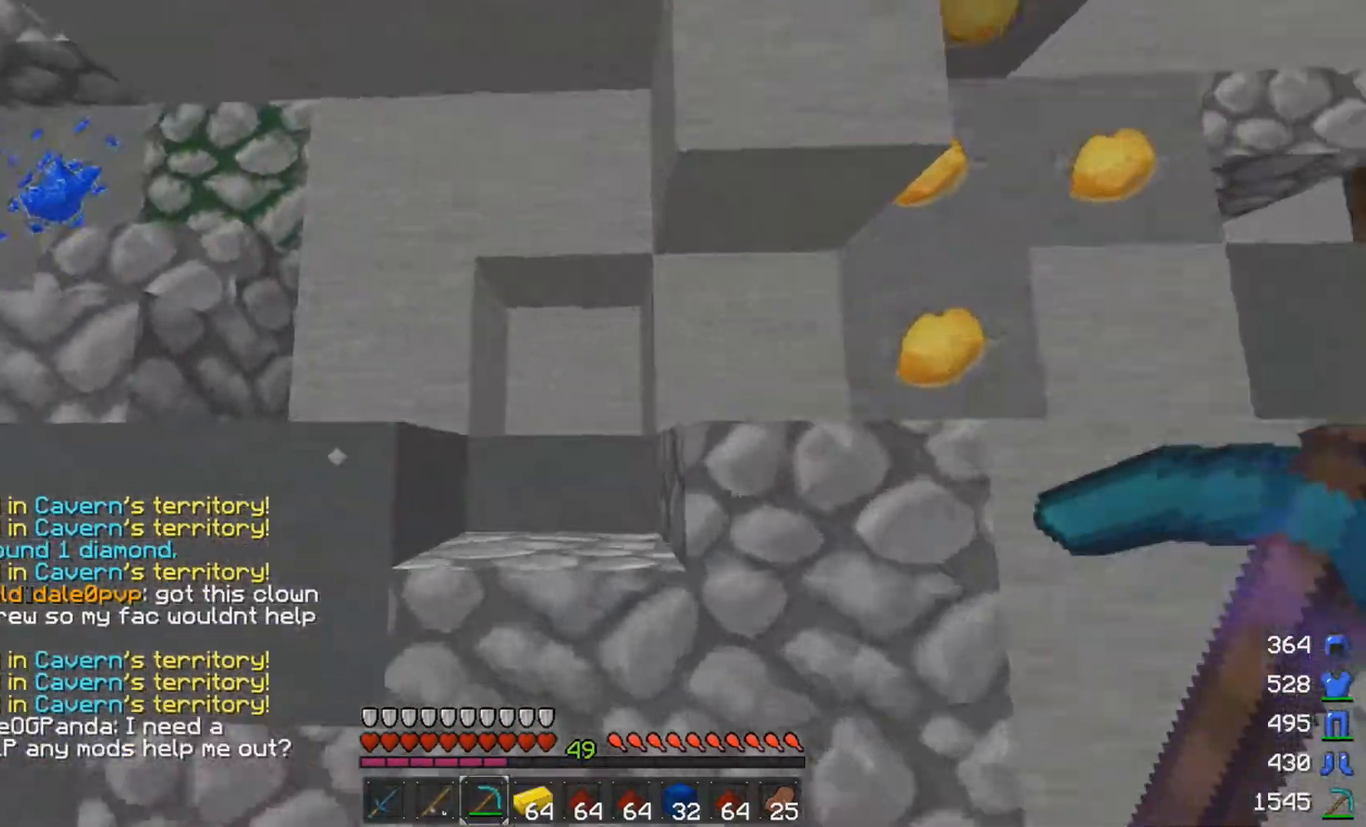
{"keys": [], "mouse": [], "events": [[33, "a", "down"], [133, "w", "down"], [233, "w", "up"], [483, "a", "up"]]}
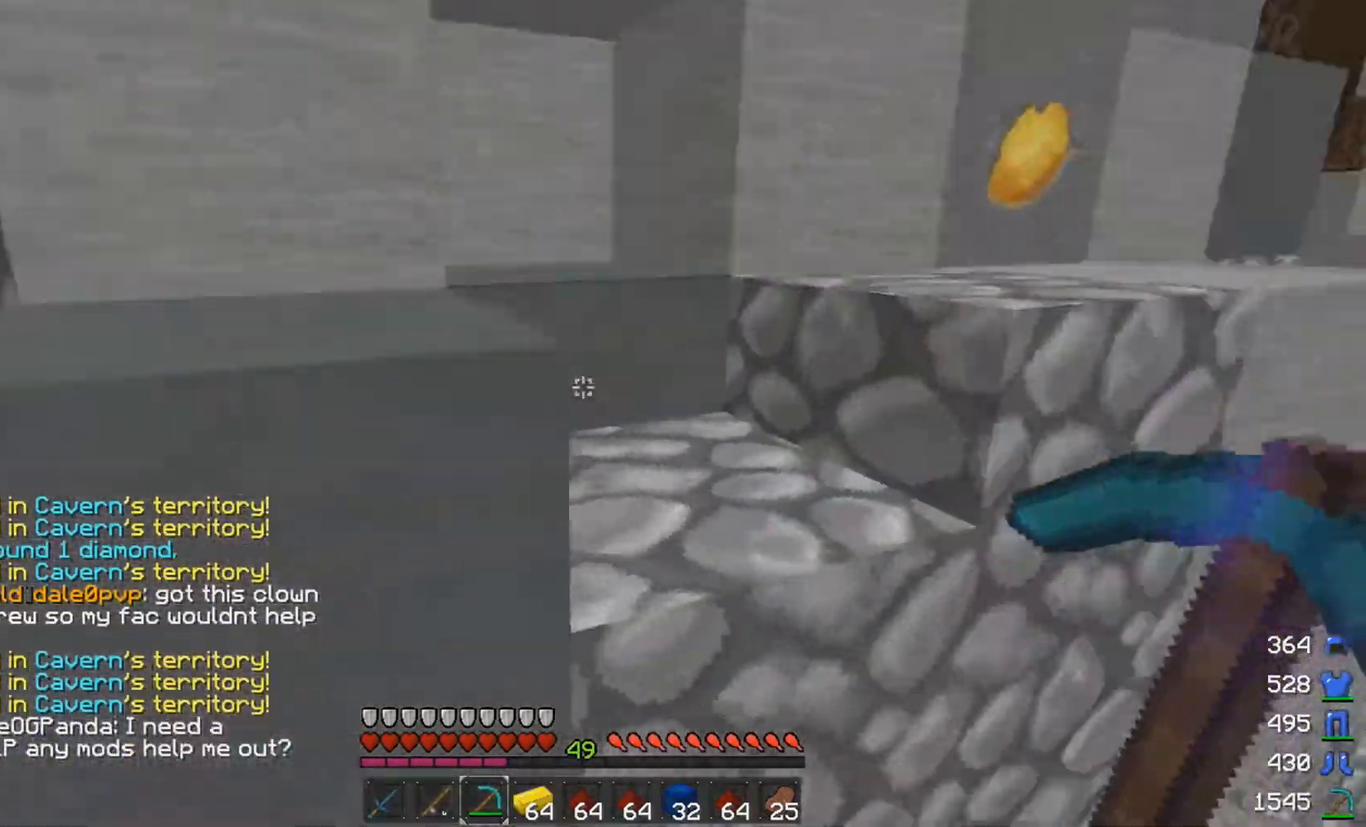
{"keys": ["a", "w"], "mouse": [], "events": [[133, "w", "down"], [283, "space", "down"], [383, "a", "down"], [433, "space", "up"]]}
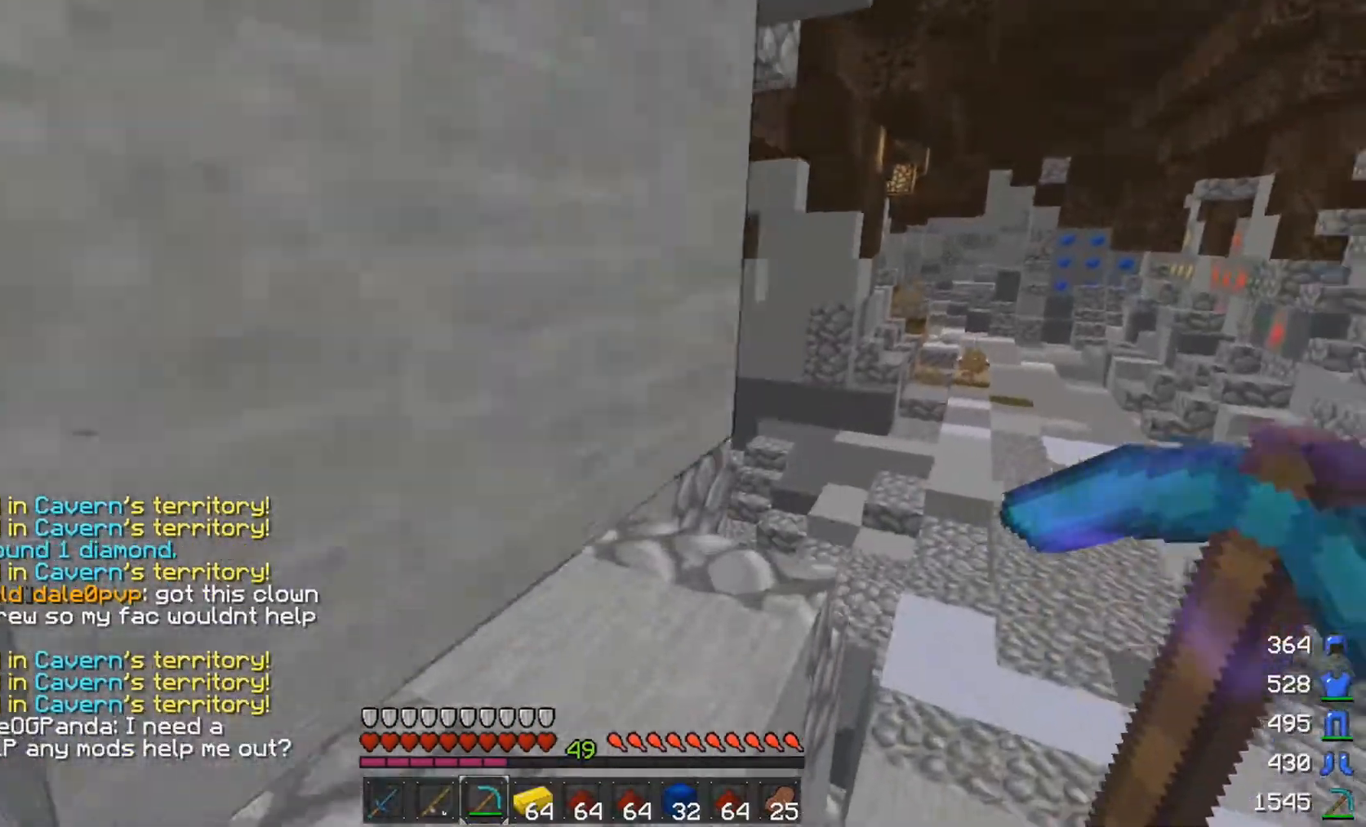
{"keys": ["d", "w"], "mouse": [], "events": [[83, "w", "up"], [283, "a", "up"], [333, "d", "down"], [433, "w", "down"]]}
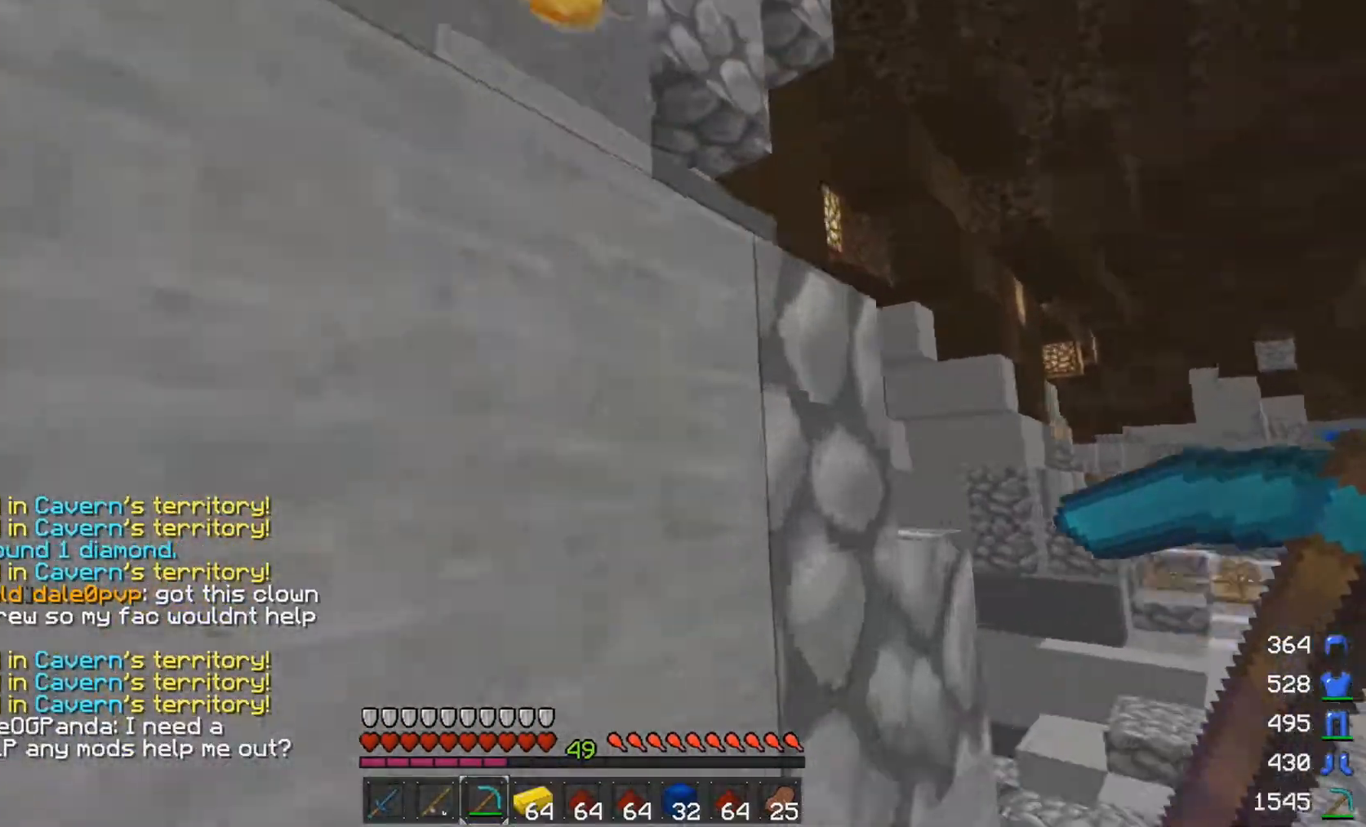
{"keys": ["space", "w"], "mouse": [], "events": [[233, "space", "down"], [333, "d", "up"]]}
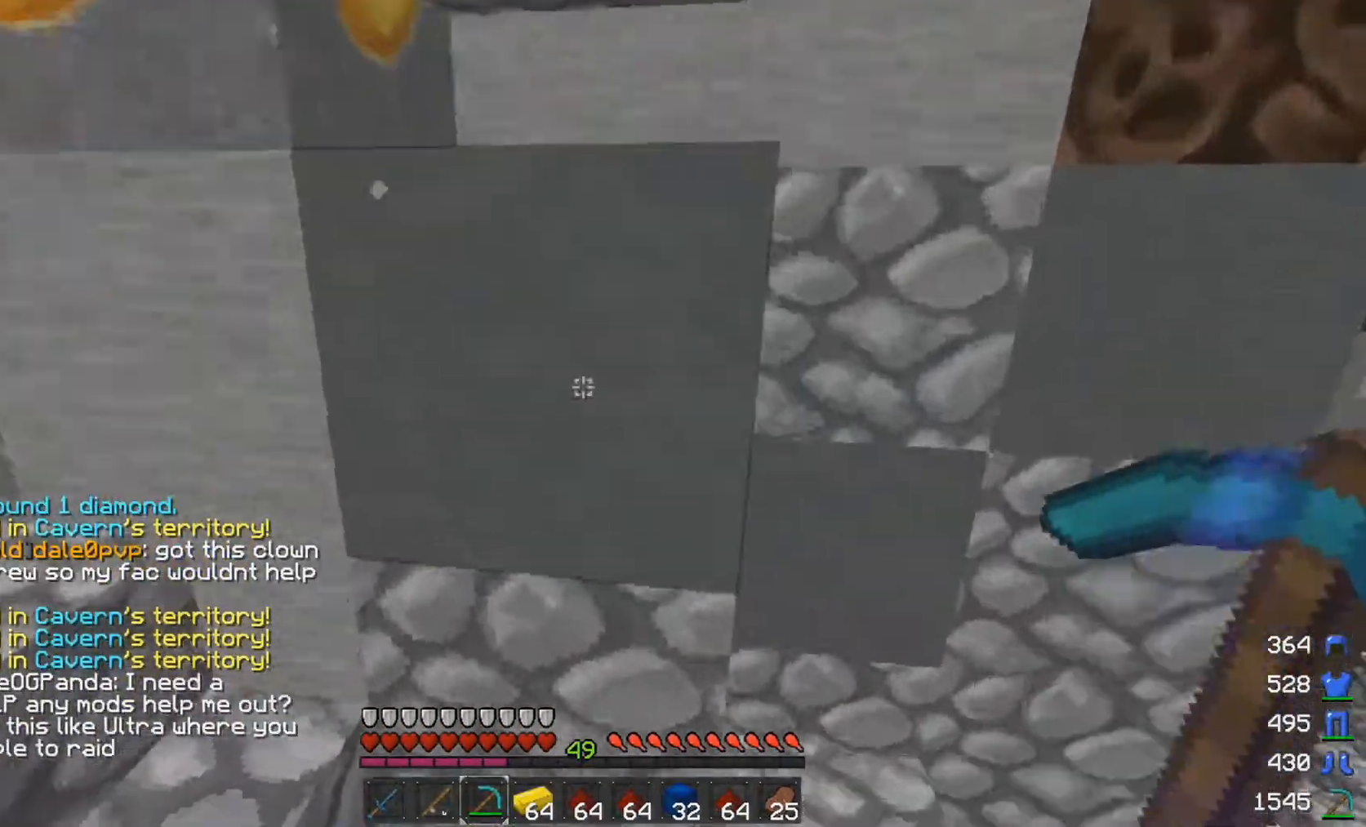
{"keys": ["a", "space", "w"], "mouse": [], "events": [[33, "a", "down"], [33, "space", "up"], [383, "space", "down"]]}
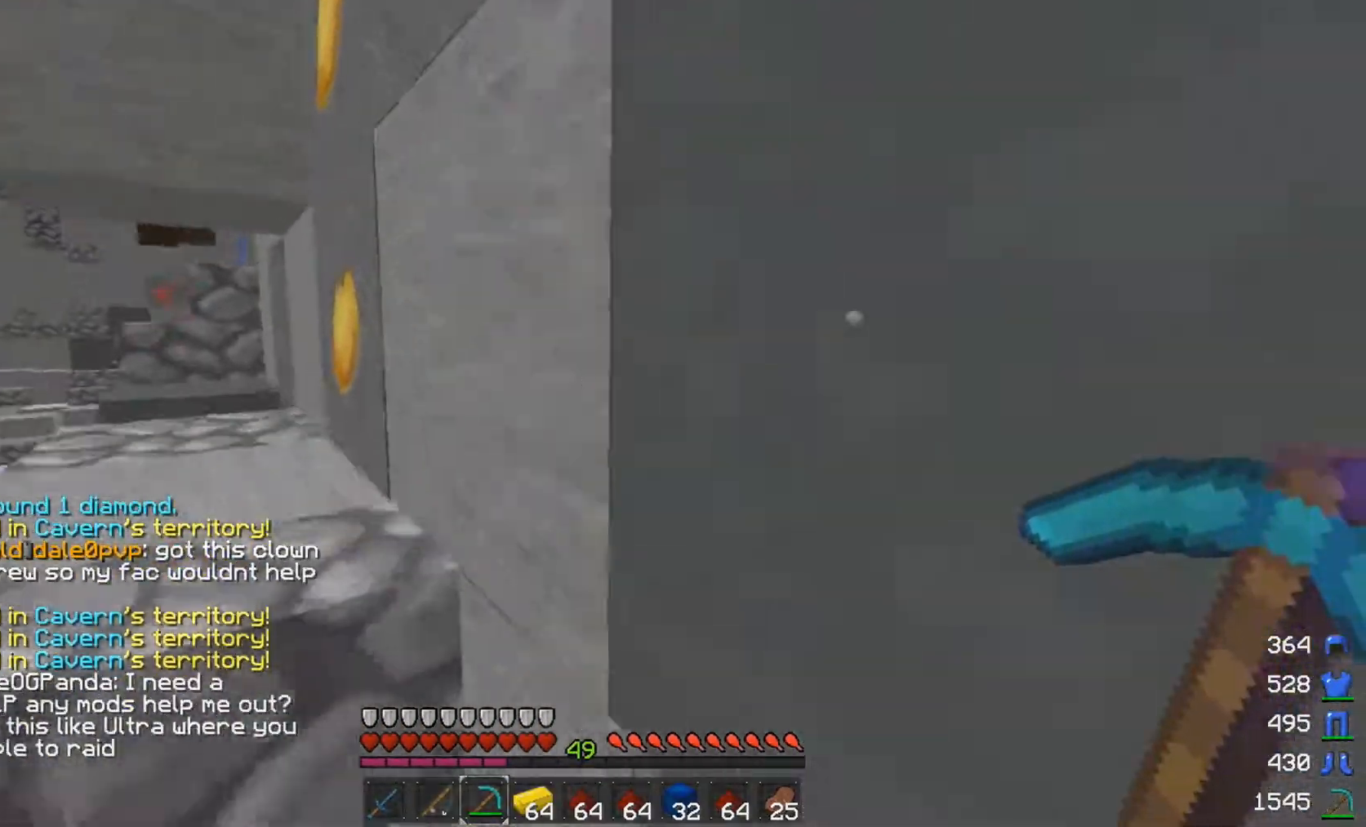
{"keys": [], "mouse": [], "events": [[133, "space", "up"], [233, "w", "up"], [383, "a", "up"]]}
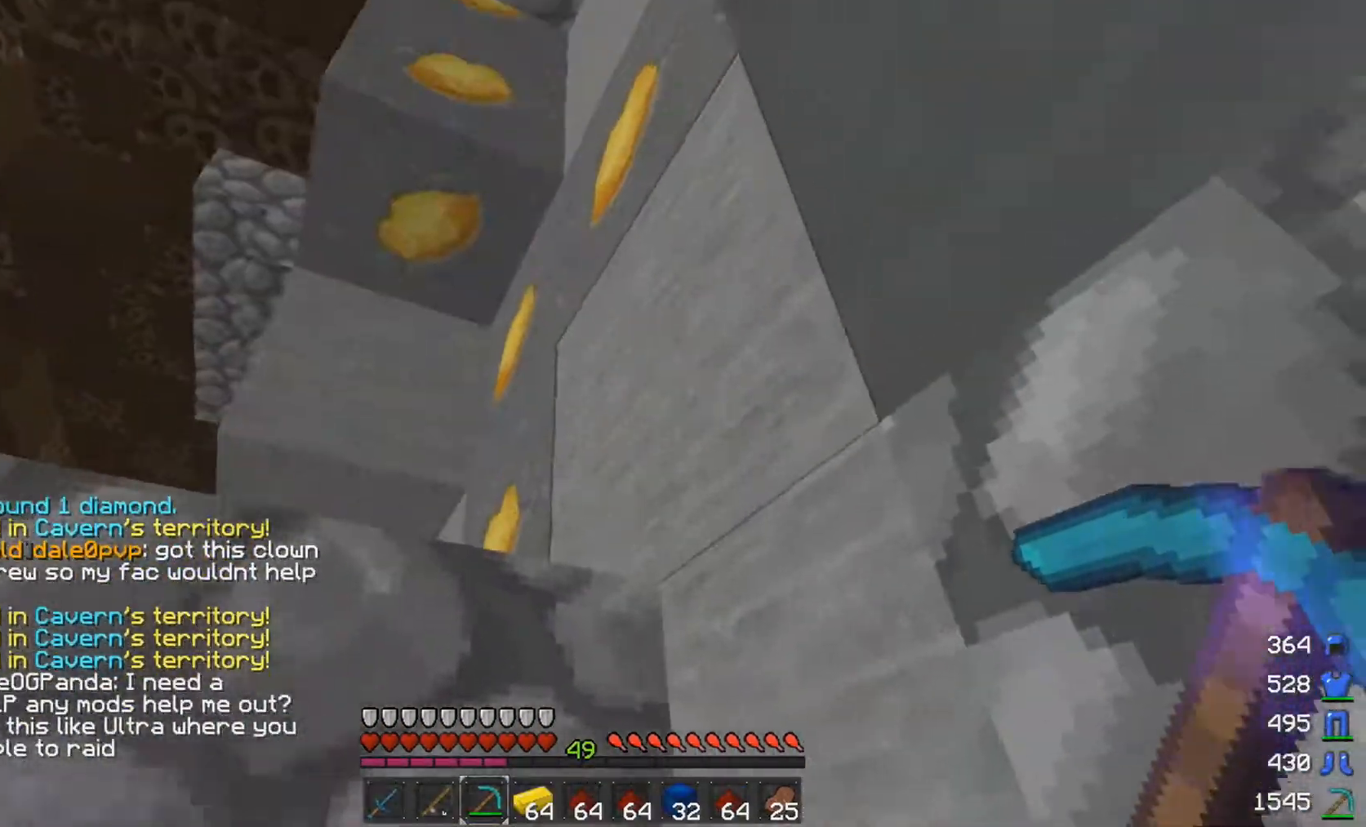
{"keys": [], "mouse": ["left"], "events": [[83, "mouse_left", "down"]]}
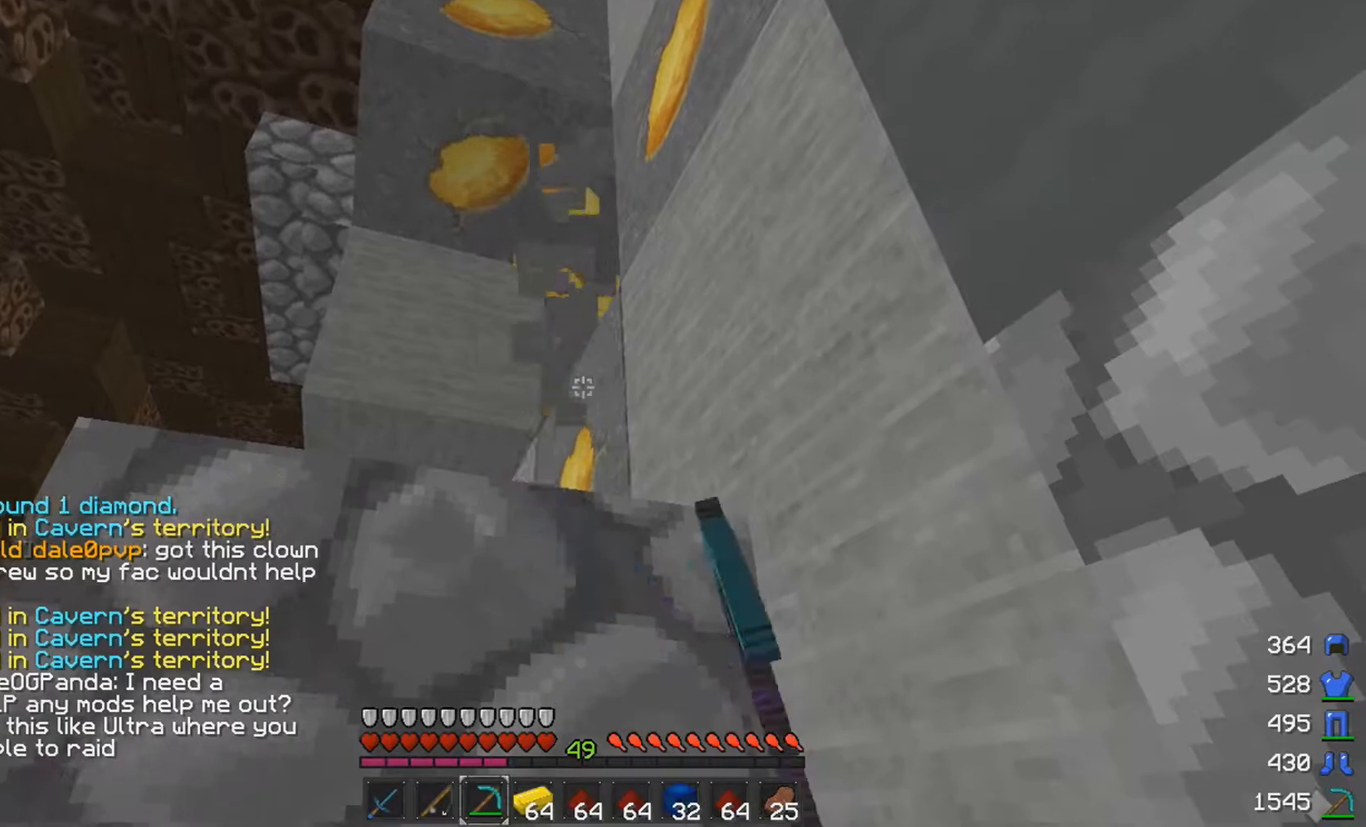
{"keys": [], "mouse": ["left"], "events": []}
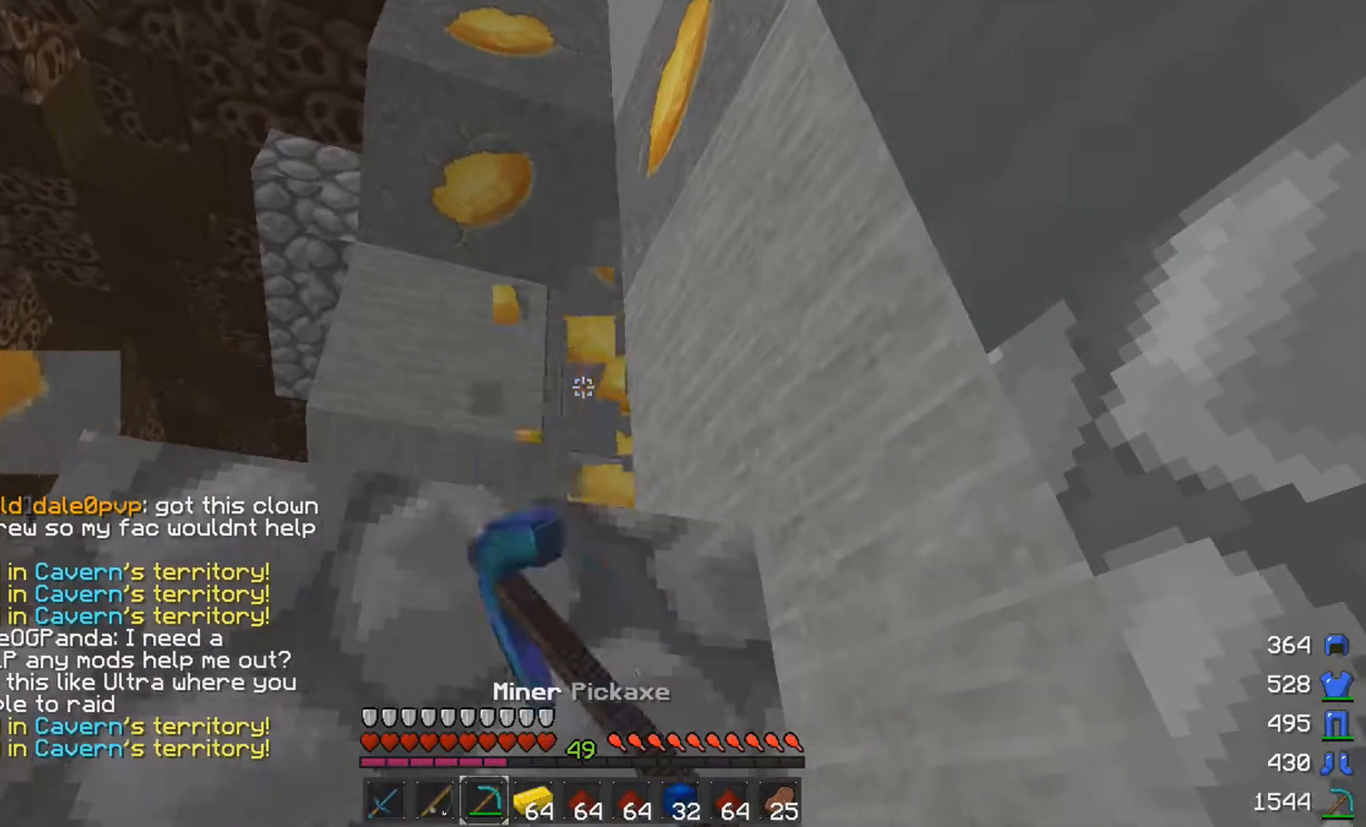
{"keys": [], "mouse": ["left"], "events": []}
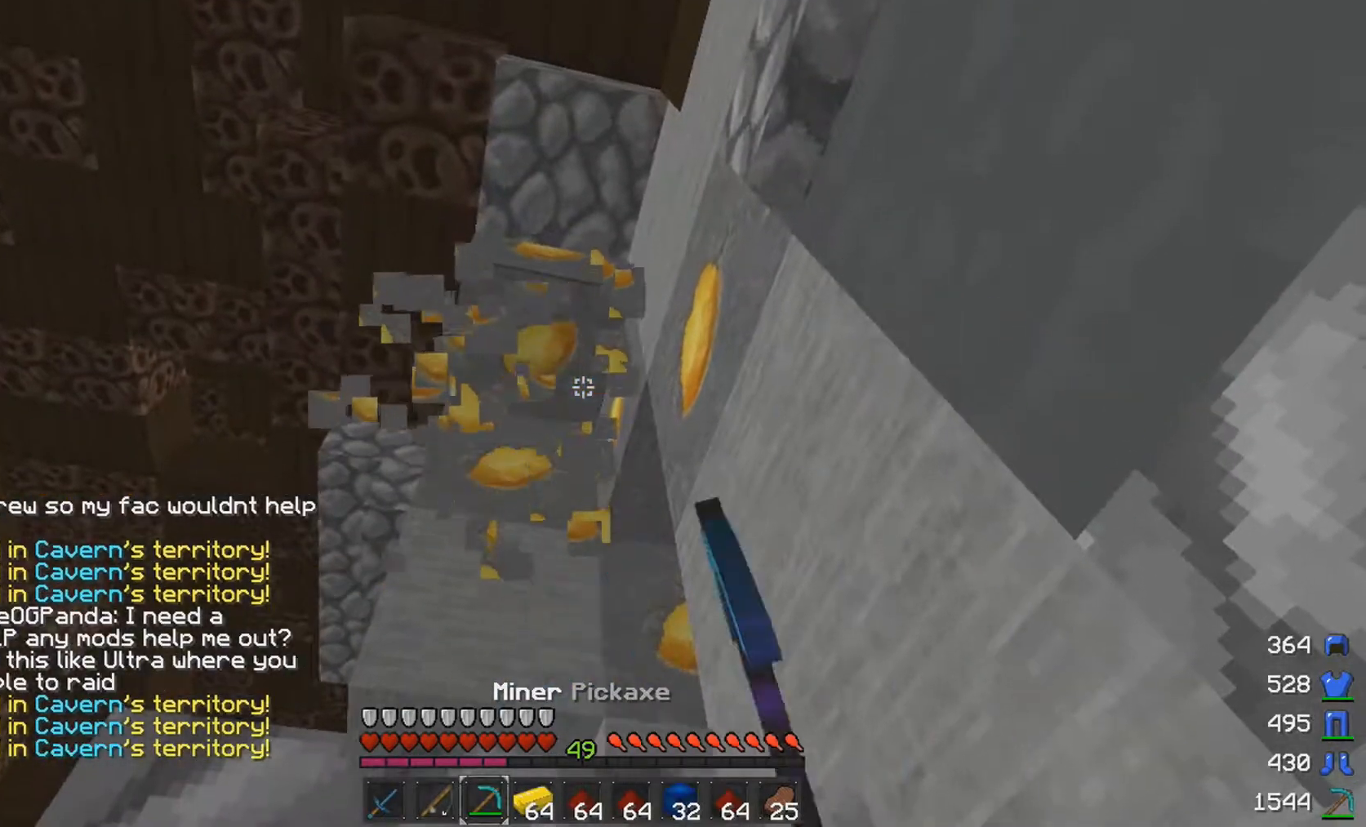
{"keys": [], "mouse": ["left"], "events": []}
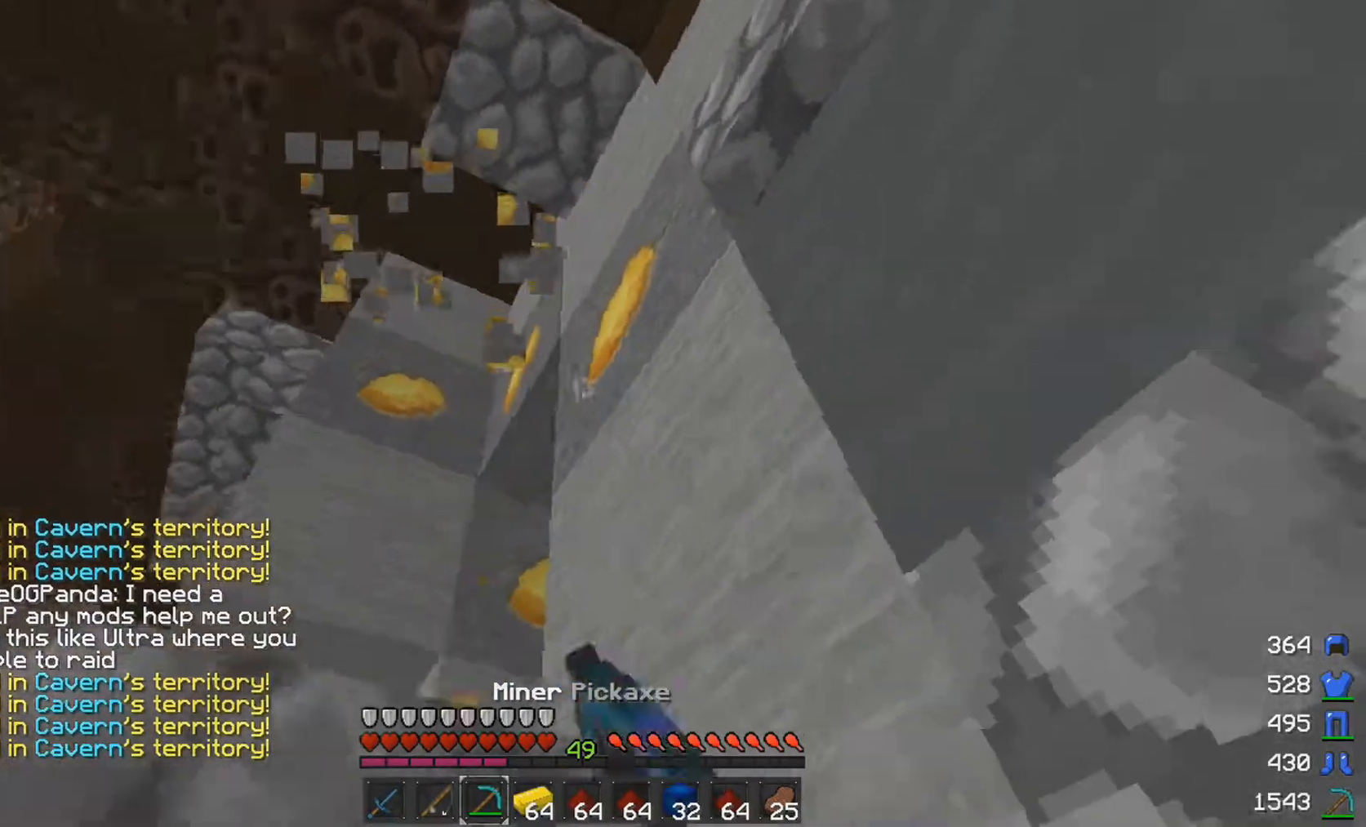
{"keys": [], "mouse": ["left"], "events": []}
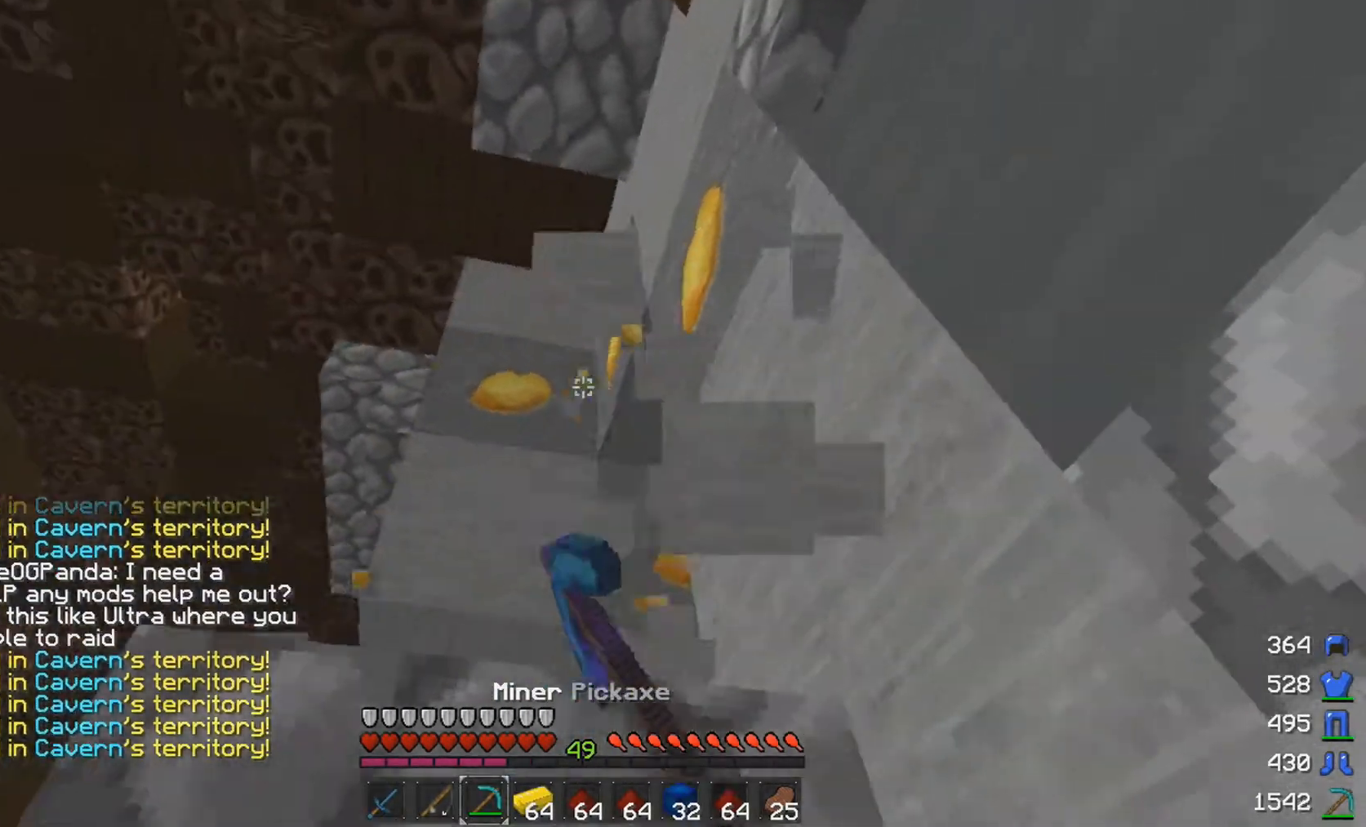
{"keys": [], "mouse": ["left"], "events": []}
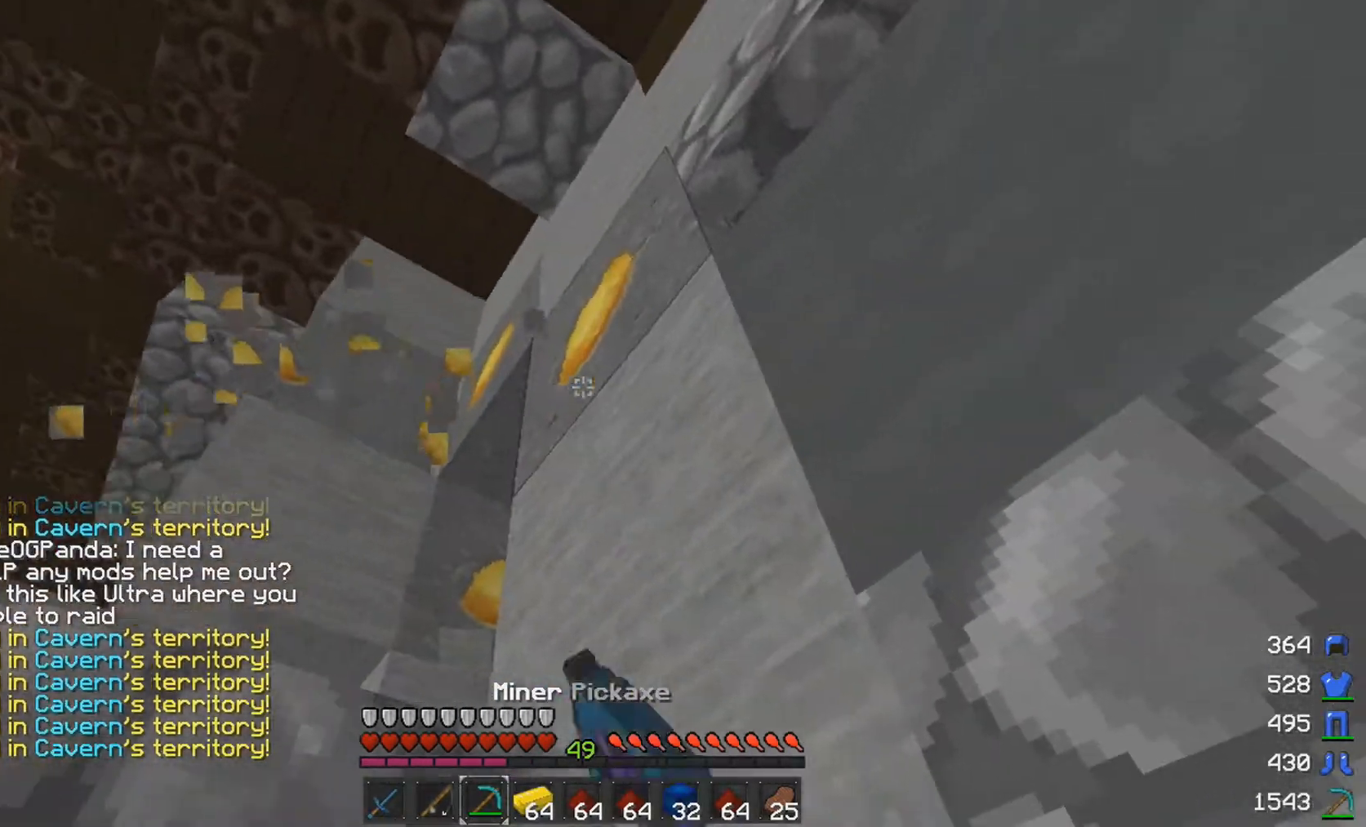
{"keys": [], "mouse": ["left"], "events": []}
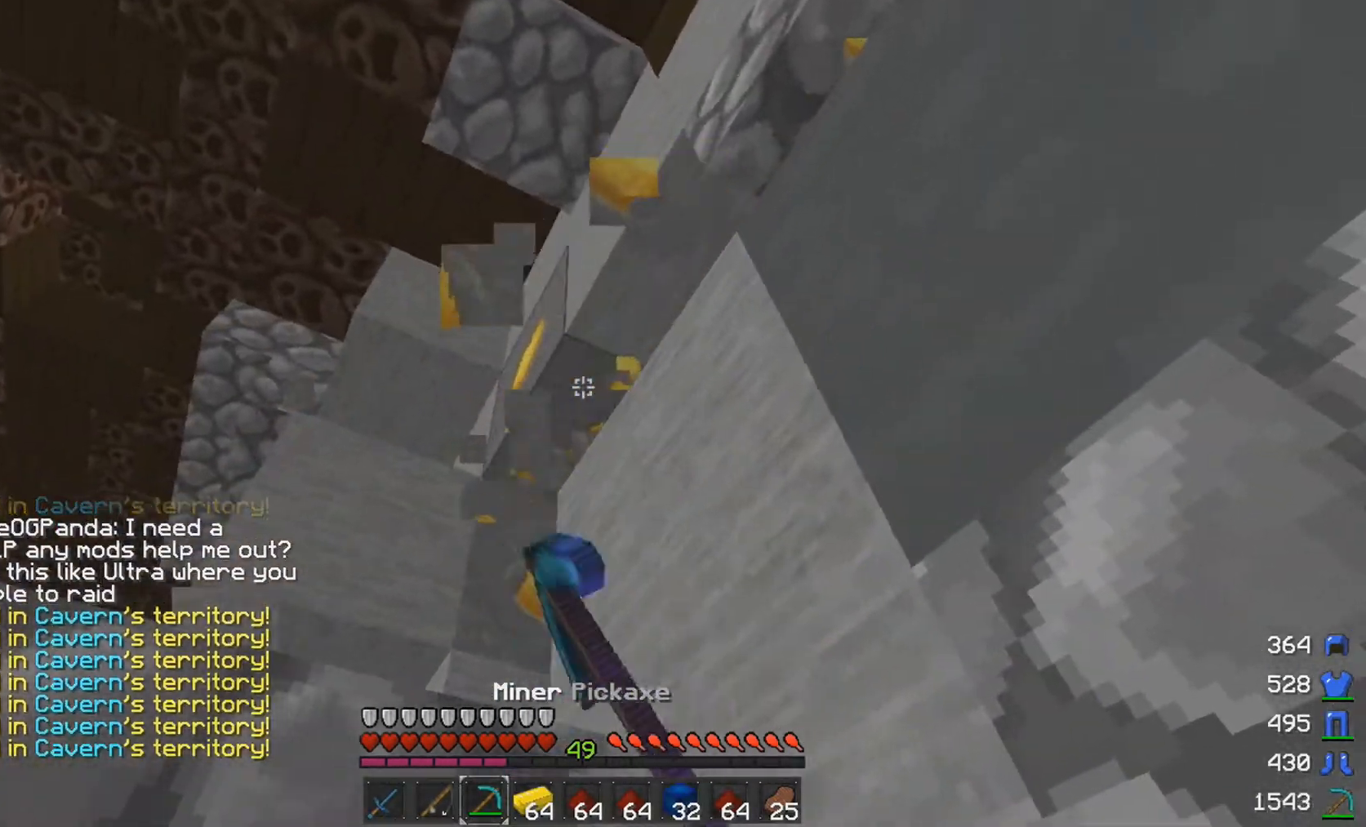
{"keys": [], "mouse": ["left"], "events": []}
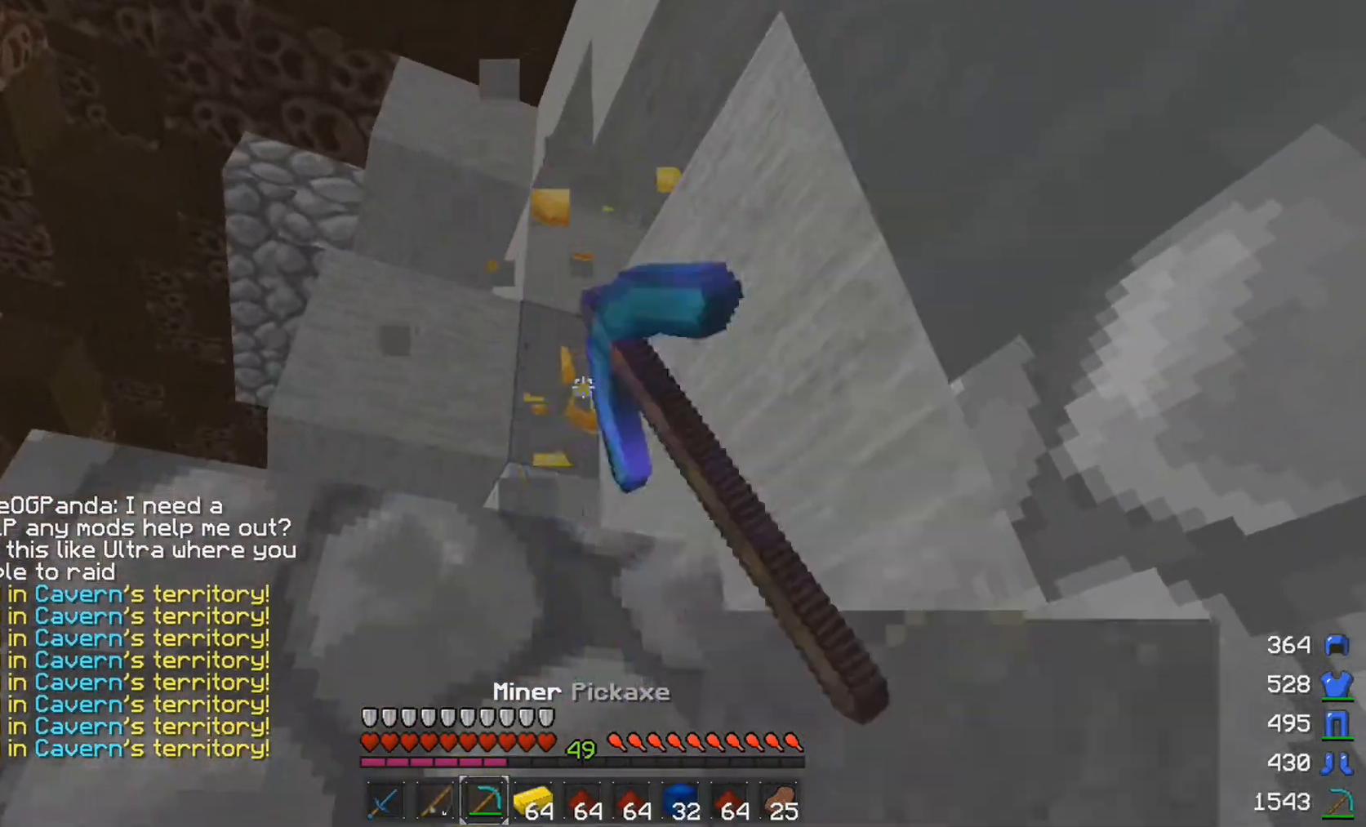
{"keys": ["w"], "mouse": [], "events": [[283, "a", "down"], [283, "mouse_left", "up"], [383, "w", "down"], [433, "a", "up"]]}
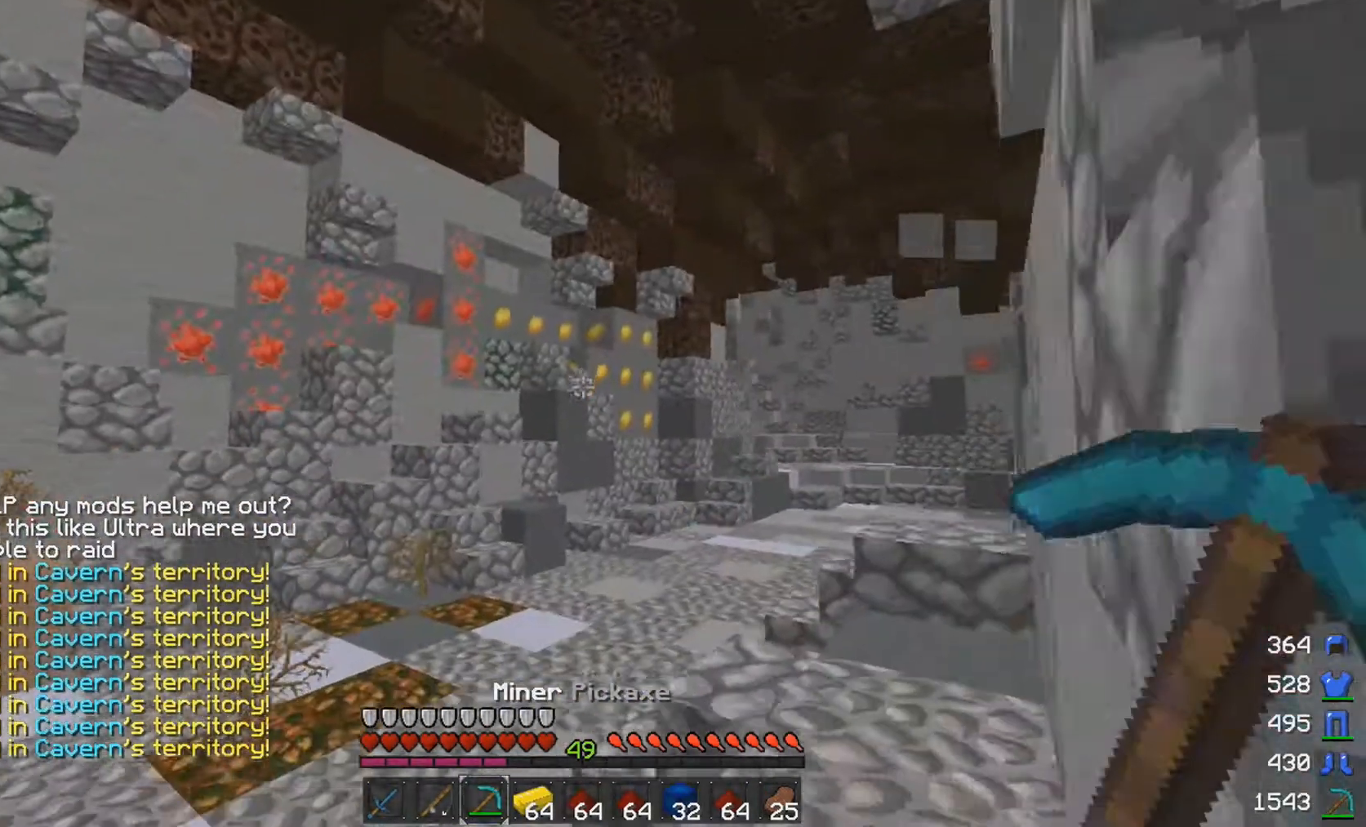
{"keys": ["space", "w"], "mouse": [], "events": [[333, "space", "down"]]}
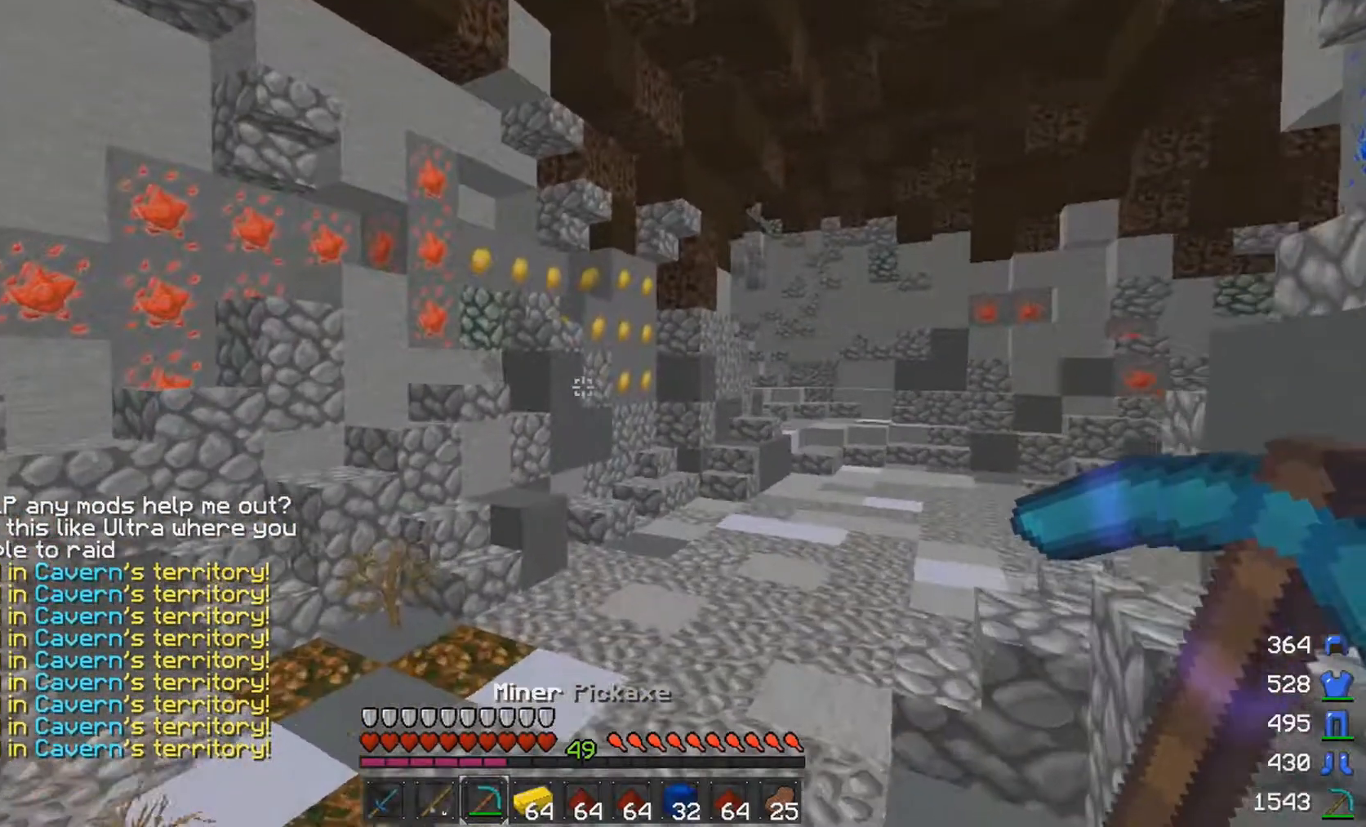
{"keys": ["w"], "mouse": [], "events": [[233, "space", "up"]]}